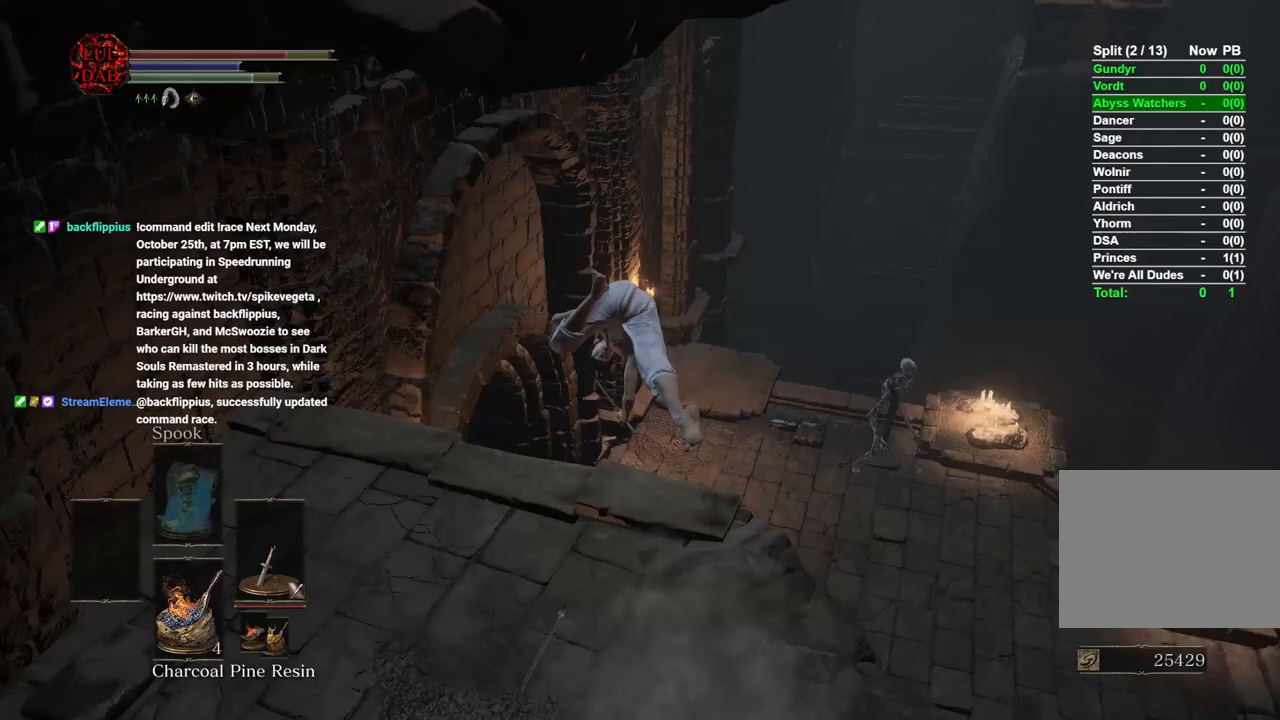
Gameplay with a controller (PlayStation layout); each line is a JSON object with the inputs held at the frame after it. "events" lists button and stick changes between this image and that frame as [ms after this image, input, new state], when the widget could be followed in between.
{"buttons": [], "left_stick": "up", "right_stick": "center", "events": [[117, "right_stick", "left"], [267, "right_stick", "center"], [350, "right_stick", "left"], [500, "right_stick", "center"]]}
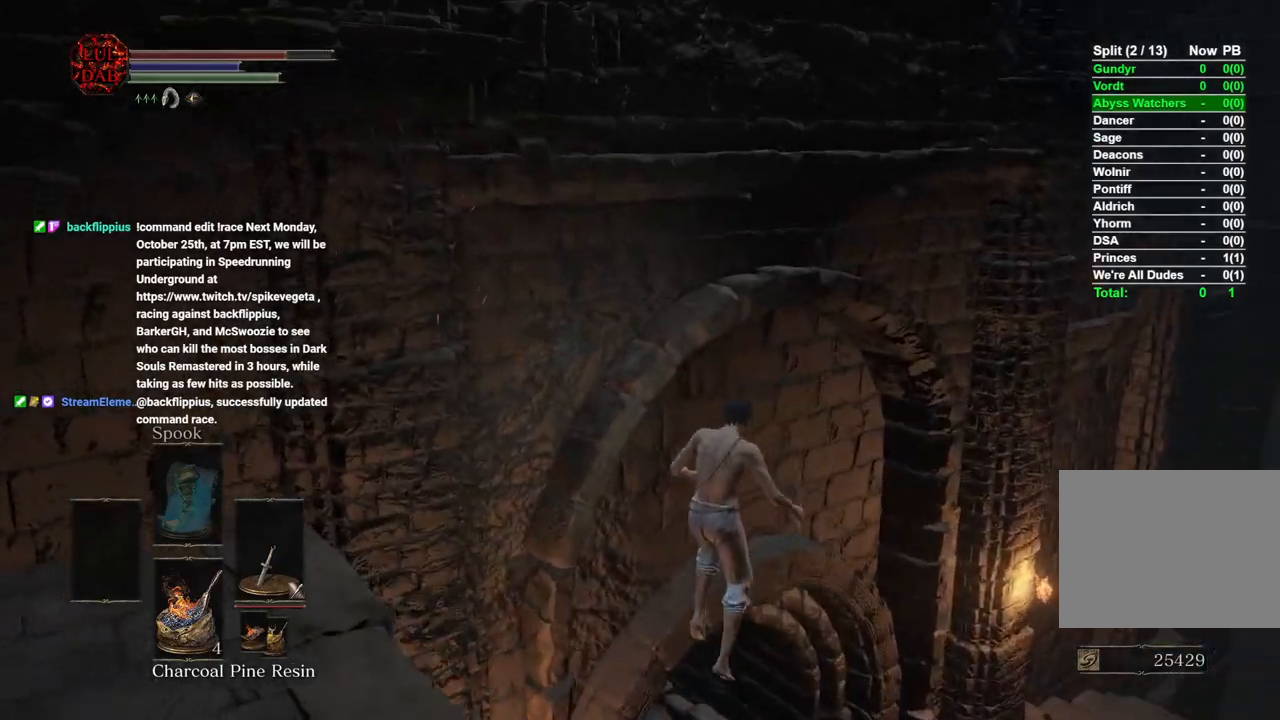
{"buttons": ["CIRCLE"], "left_stick": "up", "right_stick": "center", "events": [[133, "CIRCLE", "down"], [233, "CIRCLE", "up"], [317, "CIRCLE", "down"], [400, "CIRCLE", "up"], [483, "CIRCLE", "down"]]}
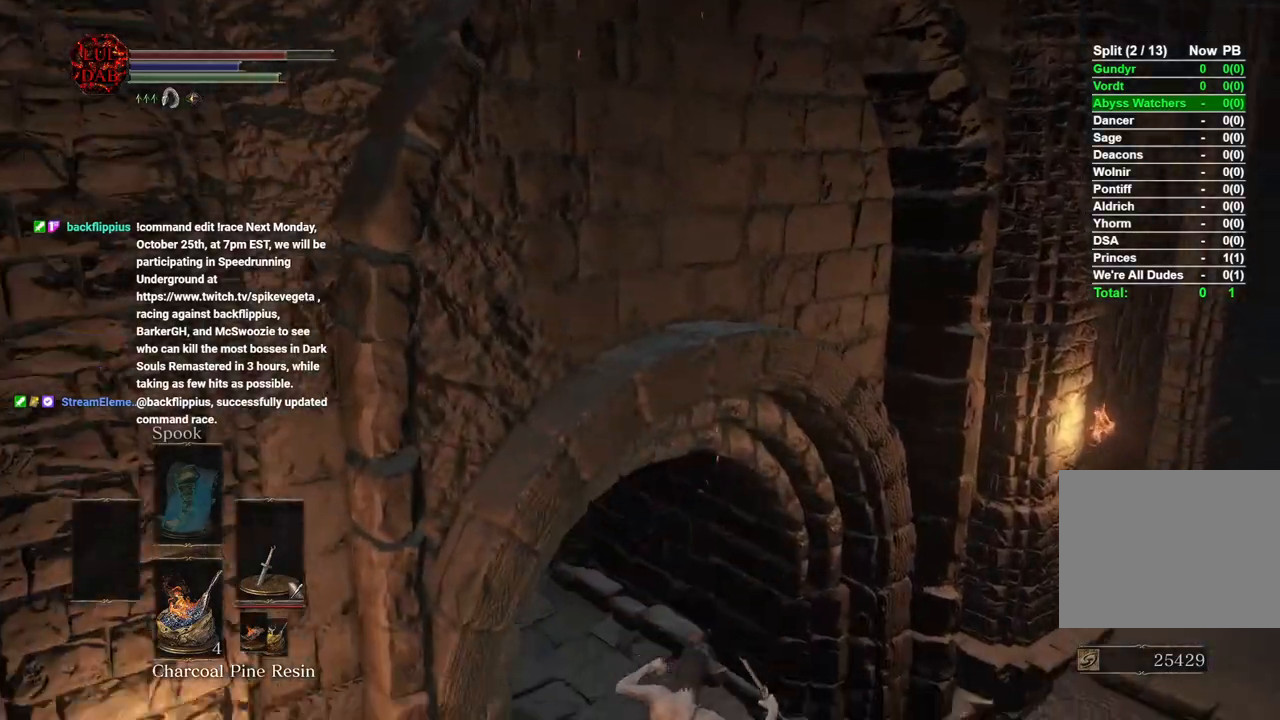
{"buttons": [], "left_stick": "up", "right_stick": "left", "events": [[67, "CIRCLE", "up"], [133, "CIRCLE", "down"], [200, "CIRCLE", "up"], [267, "CIRCLE", "down"], [333, "CIRCLE", "up"], [483, "right_stick", "left"]]}
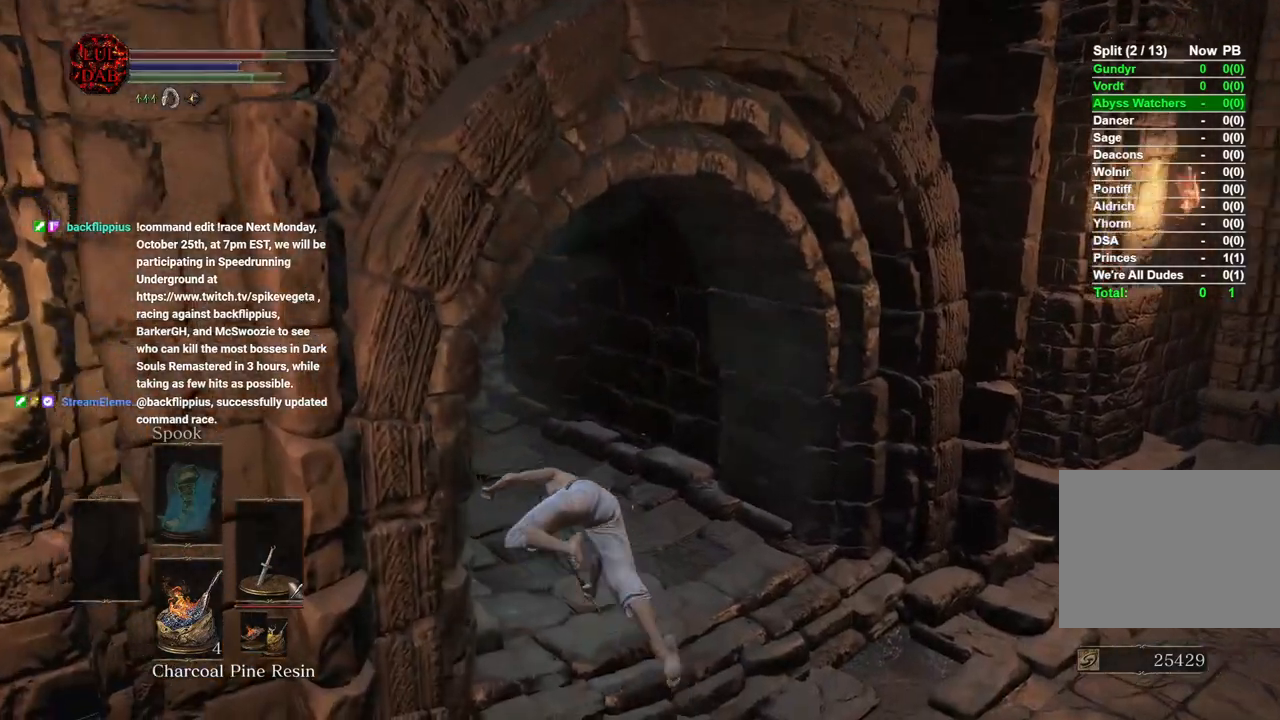
{"buttons": ["CIRCLE"], "left_stick": "up", "right_stick": "center", "events": [[117, "right_stick", "center"], [200, "CIRCLE", "down"]]}
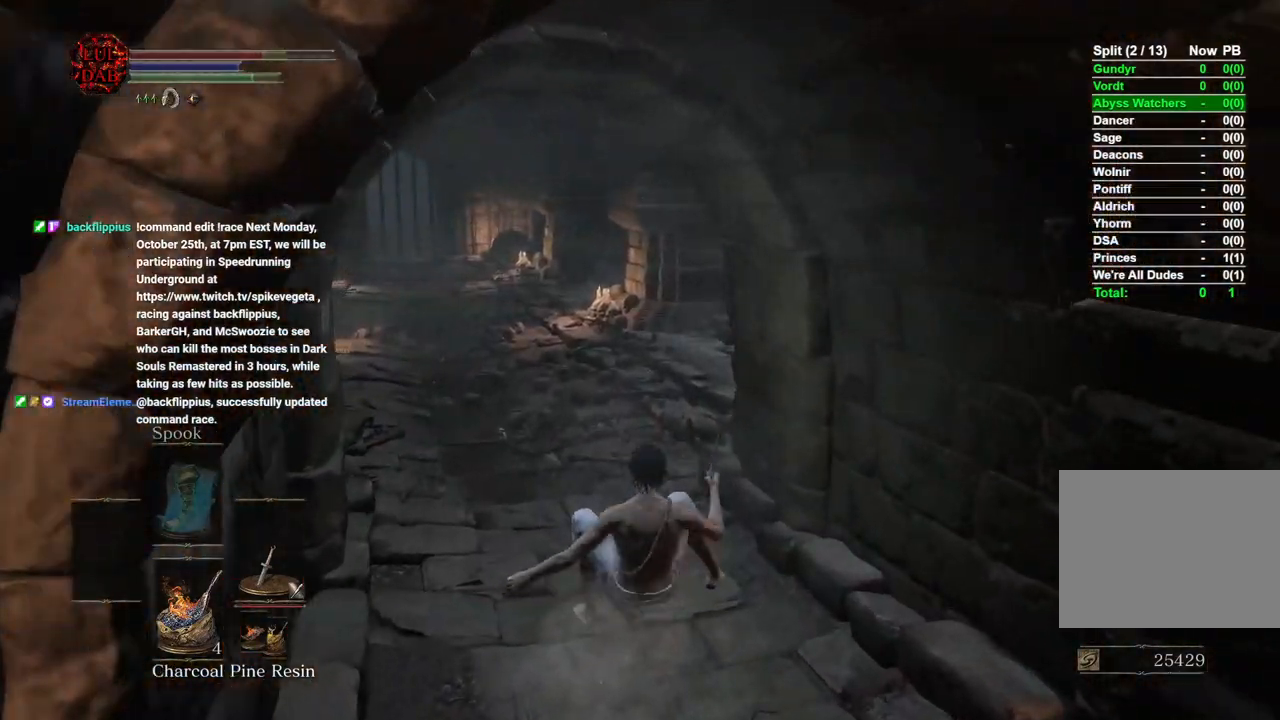
{"buttons": ["CIRCLE"], "left_stick": "up", "right_stick": "left", "events": [[433, "right_stick", "left"]]}
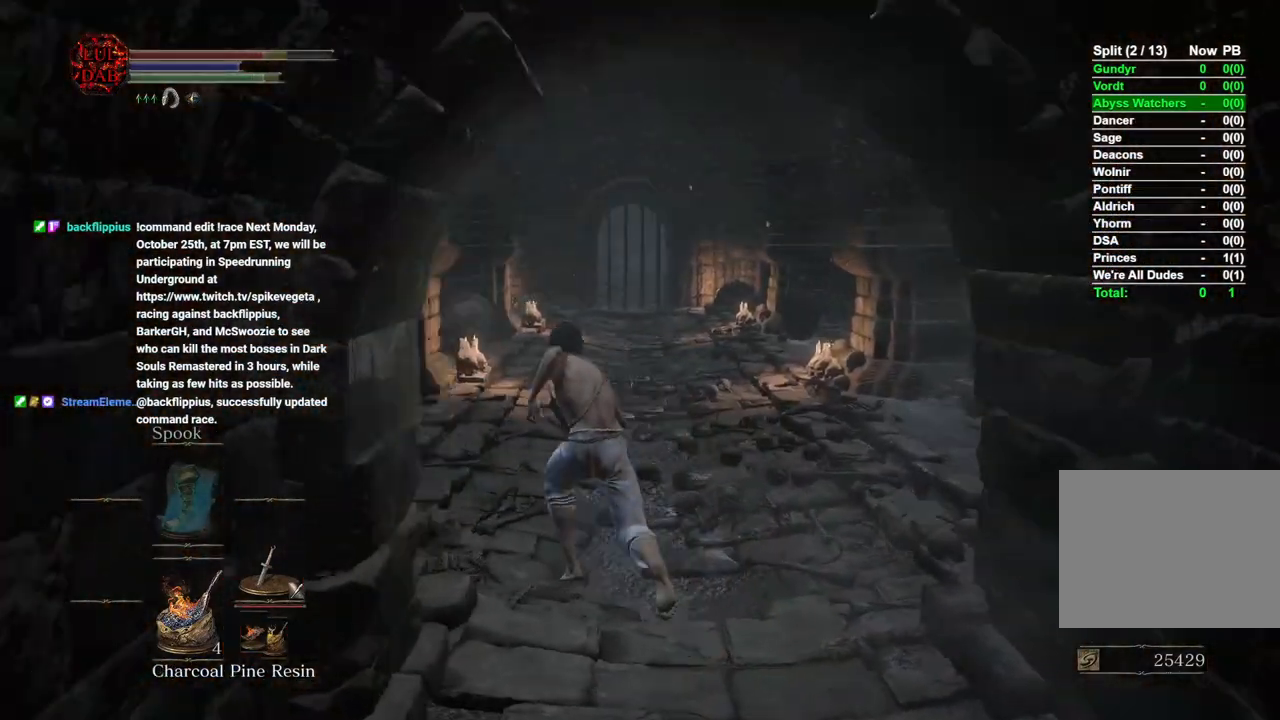
{"buttons": ["CIRCLE"], "left_stick": "up", "right_stick": "center", "events": [[50, "right_stick", "center"]]}
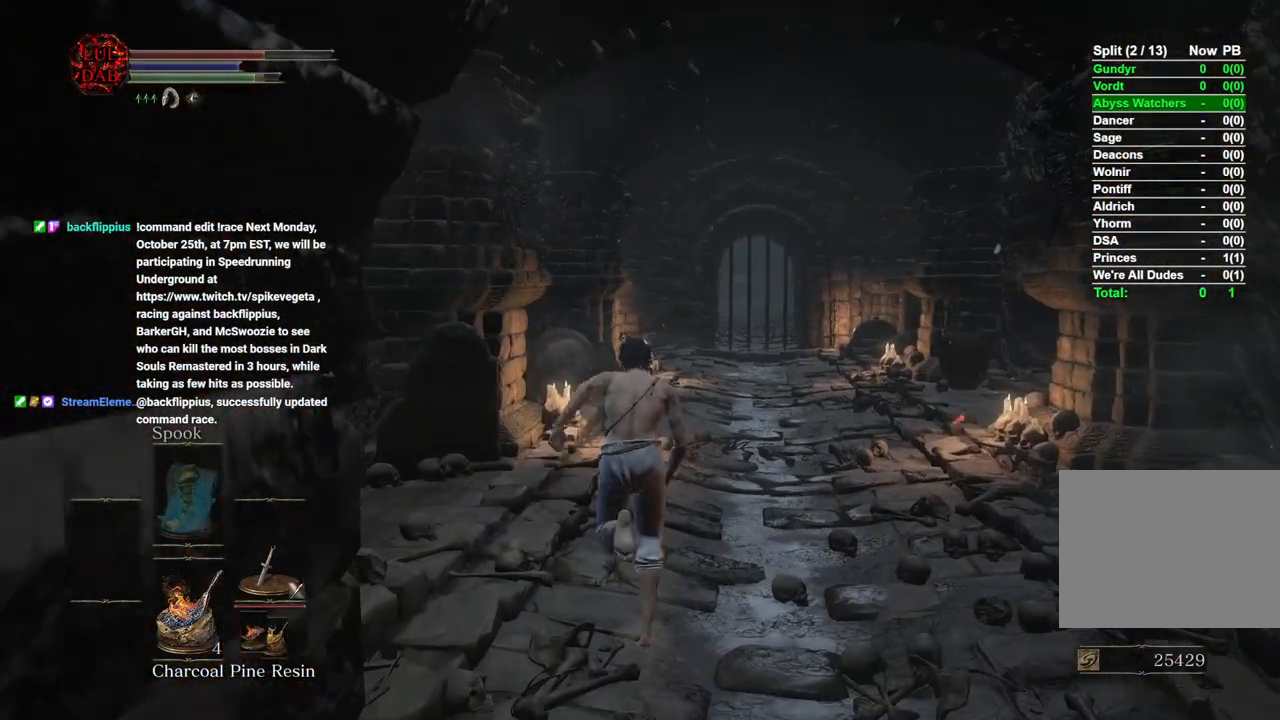
{"buttons": ["CIRCLE"], "left_stick": "up", "right_stick": "center", "events": []}
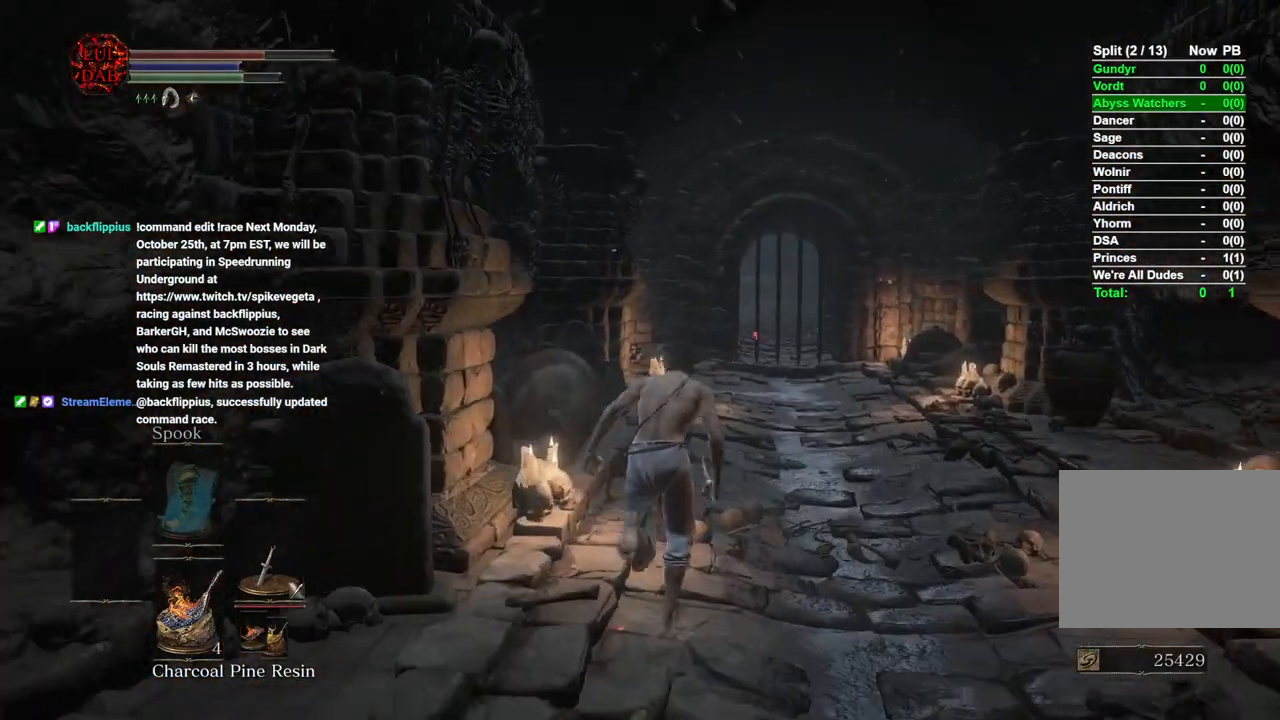
{"buttons": ["CIRCLE"], "left_stick": "up", "right_stick": "center", "events": []}
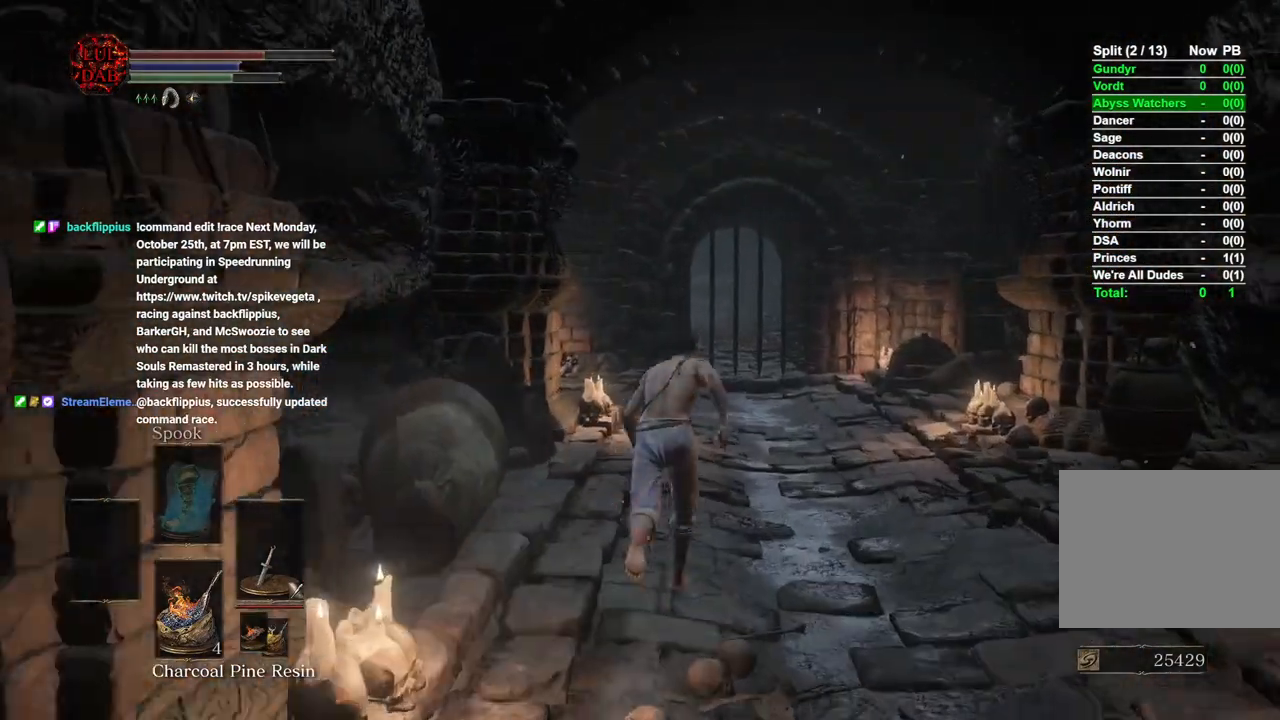
{"buttons": ["CIRCLE"], "left_stick": "up", "right_stick": "left", "events": [[417, "right_stick", "left"]]}
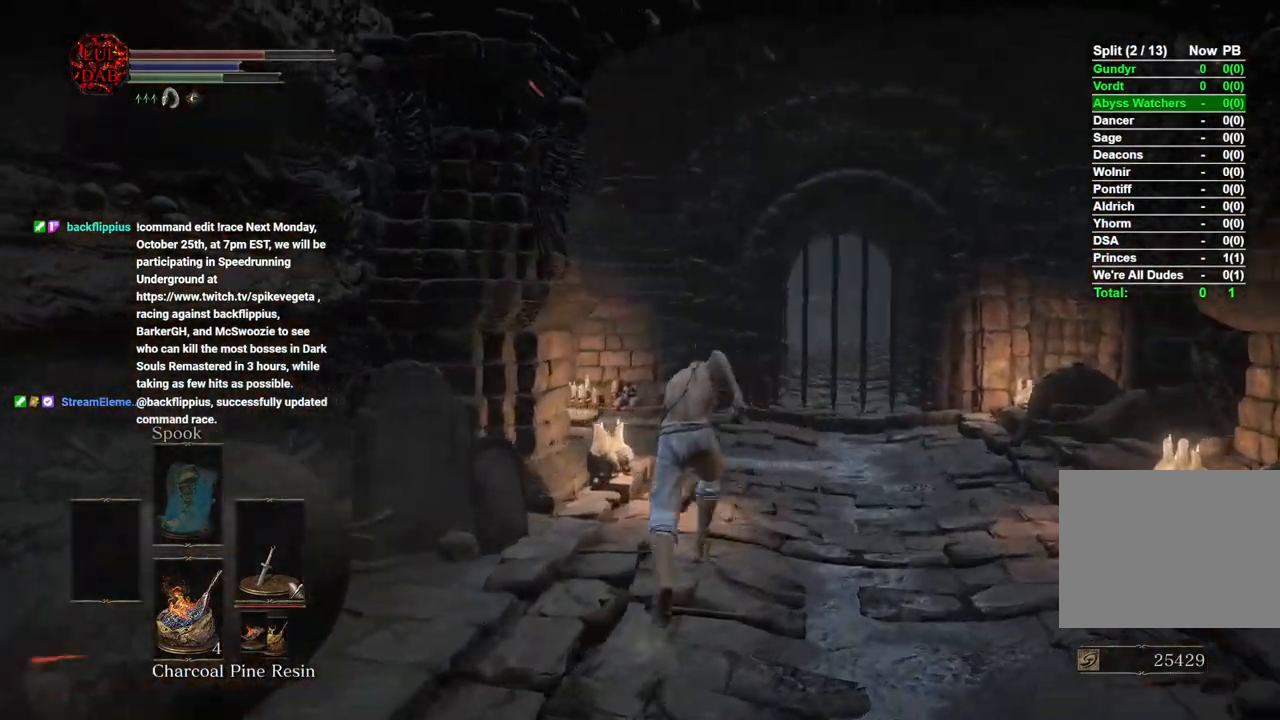
{"buttons": ["CIRCLE"], "left_stick": "up", "right_stick": "left", "events": [[67, "right_stick", "center"], [250, "right_stick", "down"], [333, "right_stick", "center"], [400, "right_stick", "left"]]}
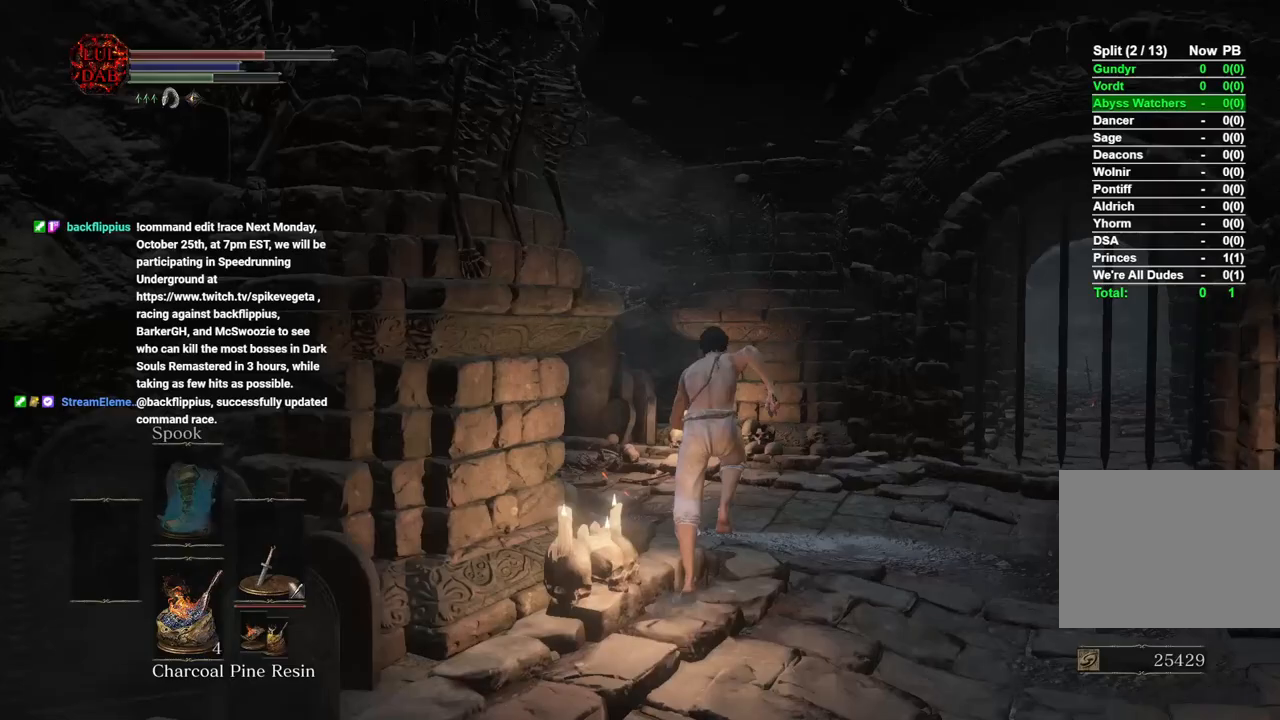
{"buttons": ["CIRCLE"], "left_stick": "up", "right_stick": "left", "events": []}
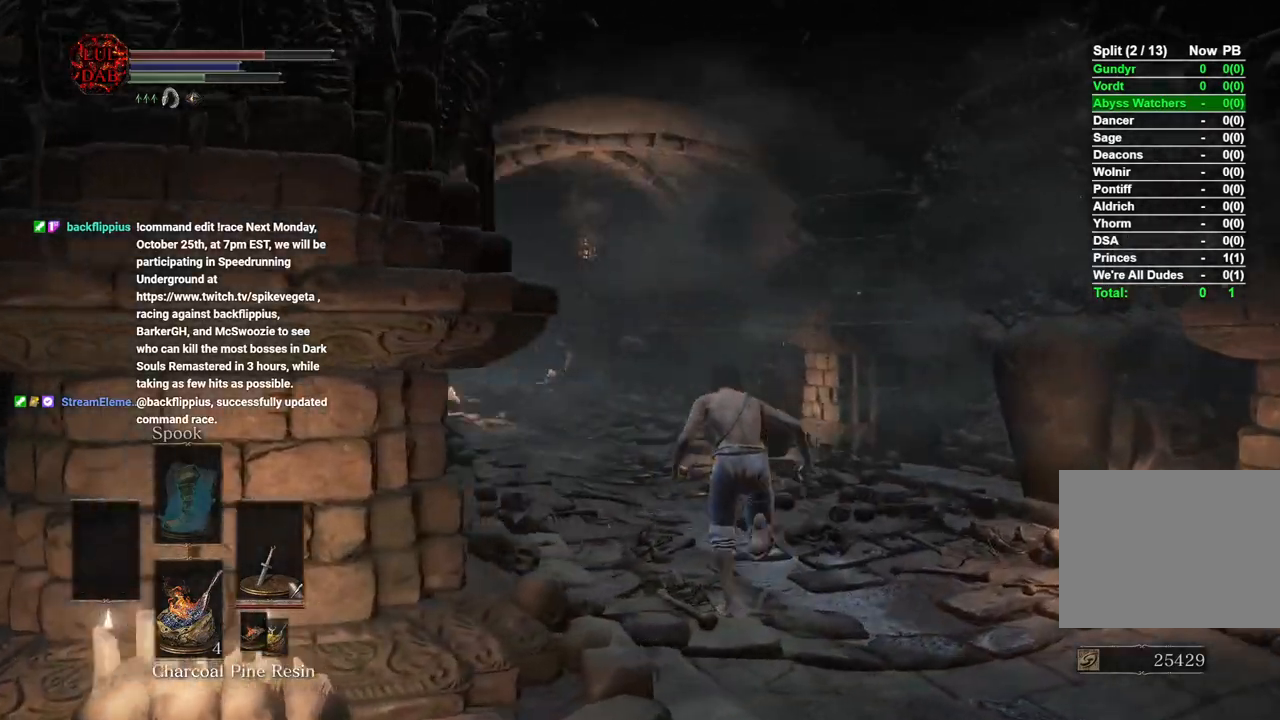
{"buttons": ["CIRCLE"], "left_stick": "up", "right_stick": "down", "events": [[17, "right_stick", "center"], [183, "right_stick", "left"], [500, "right_stick", "down"]]}
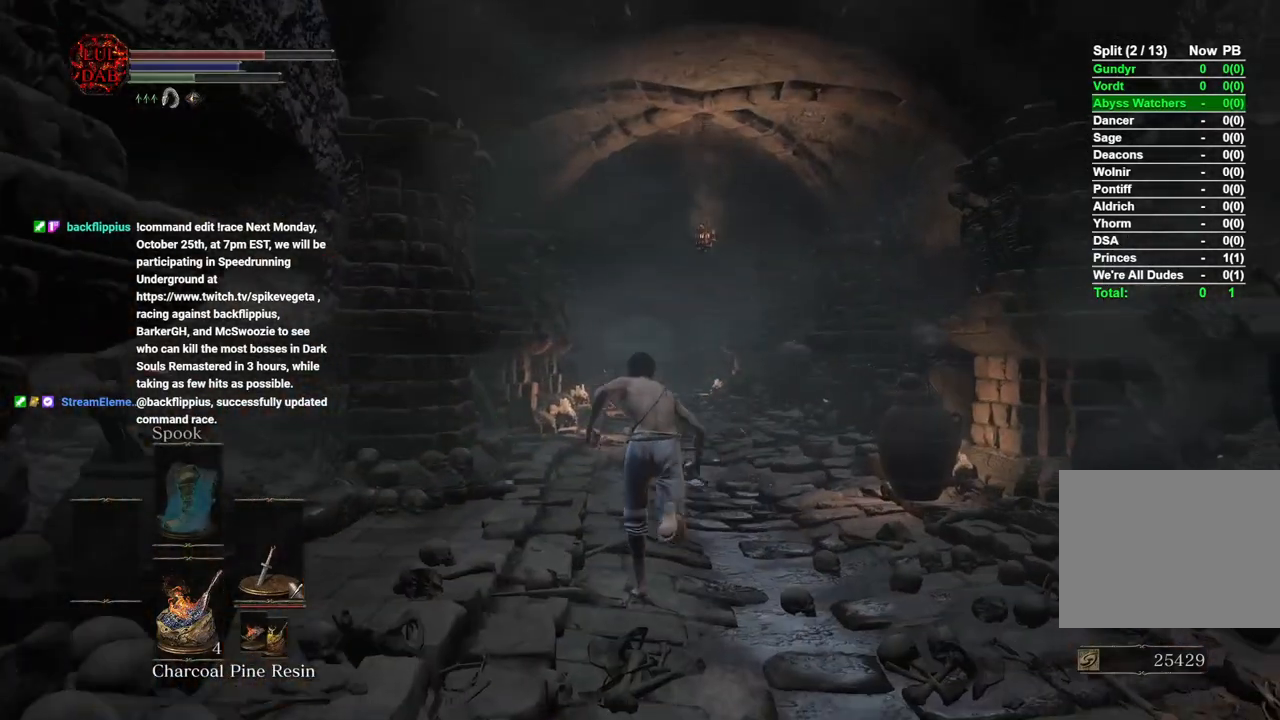
{"buttons": ["CIRCLE"], "left_stick": "up", "right_stick": "center", "events": [[17, "right_stick", "left"], [33, "right_stick", "down"], [83, "CIRCLE", "up"], [317, "right_stick", "down-right"], [333, "CIRCLE", "down"], [467, "right_stick", "center"]]}
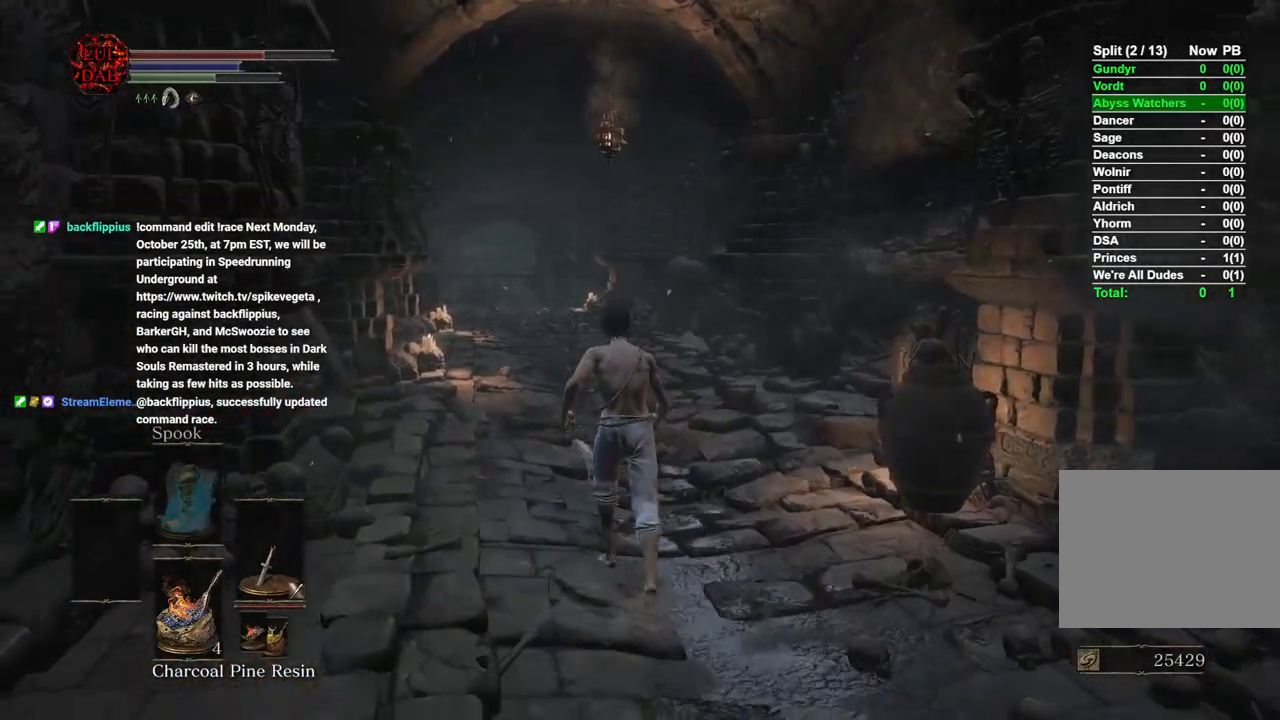
{"buttons": ["CIRCLE"], "left_stick": "up", "right_stick": "down-right", "events": [[433, "right_stick", "down-right"]]}
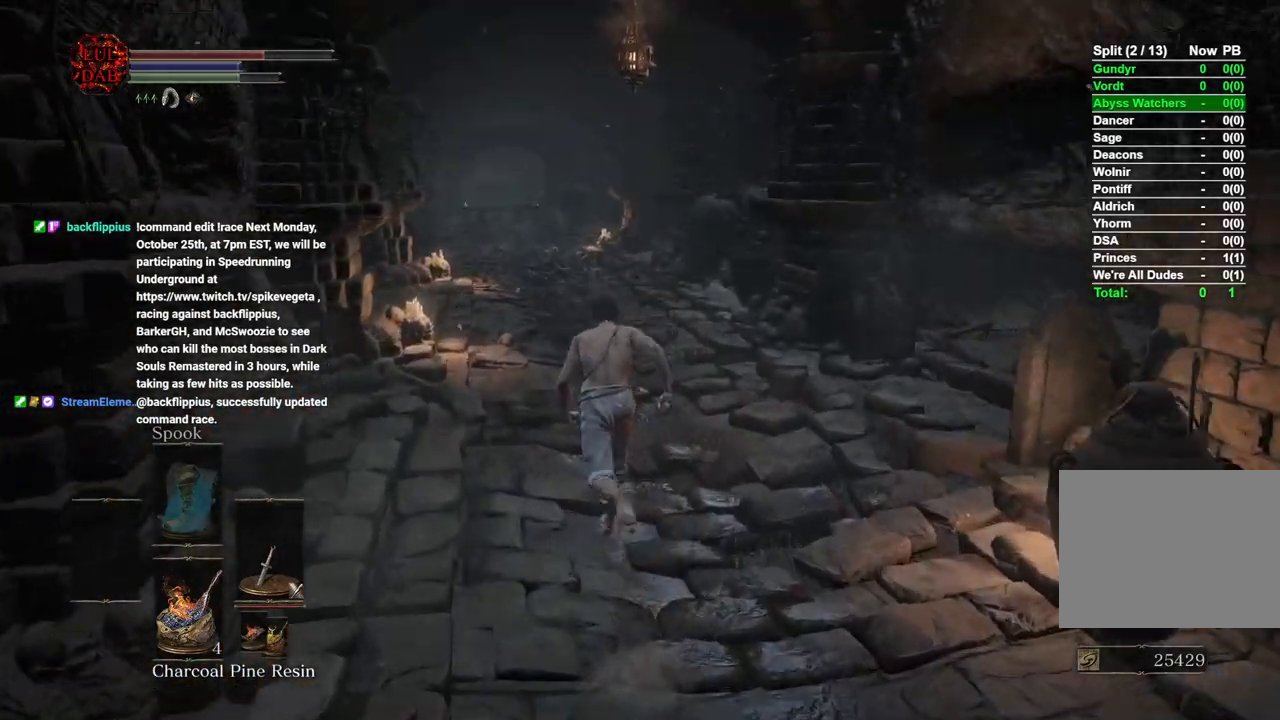
{"buttons": ["CIRCLE"], "left_stick": "up", "right_stick": "down", "events": [[150, "right_stick", "down"]]}
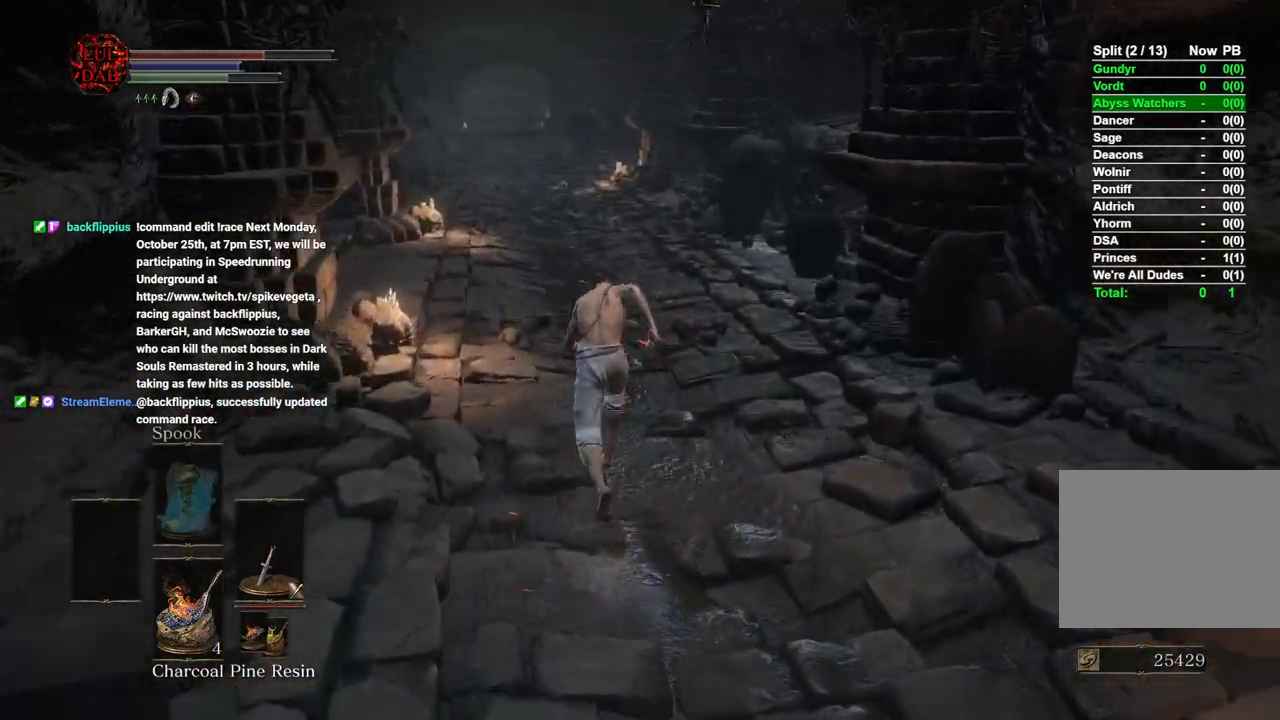
{"buttons": ["CIRCLE"], "left_stick": "up", "right_stick": "center", "events": [[83, "right_stick", "center"]]}
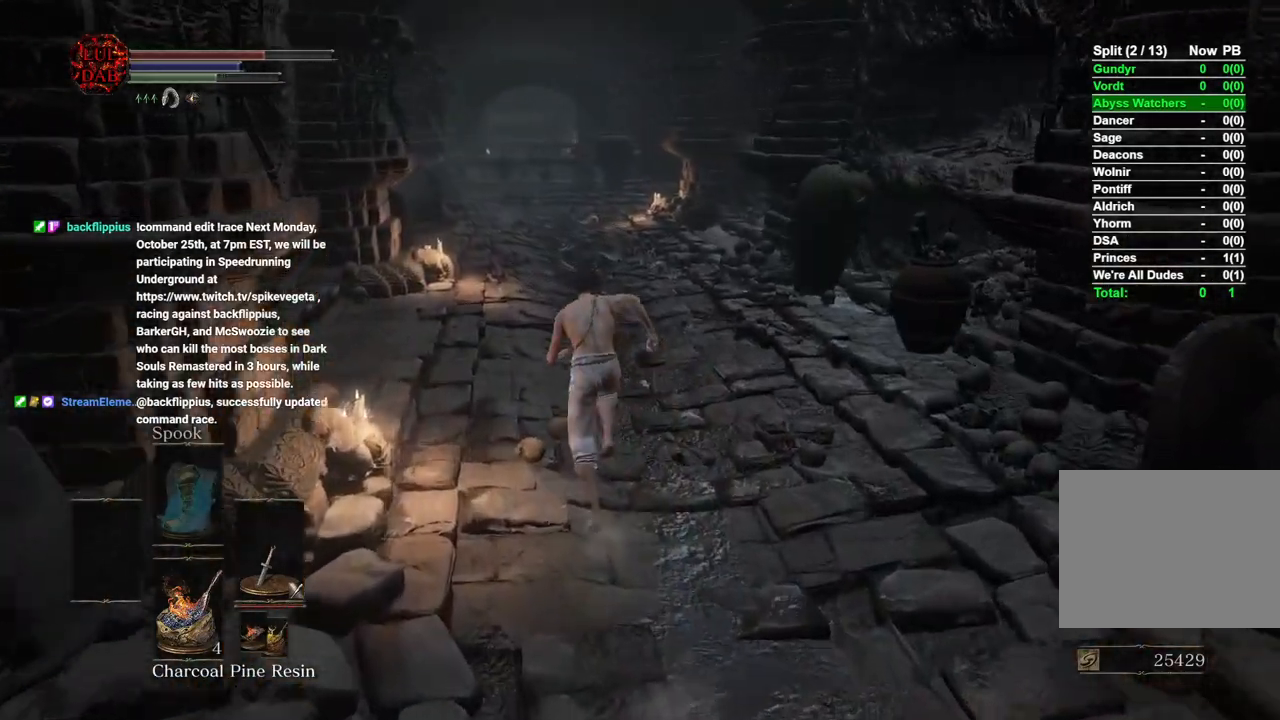
{"buttons": ["CIRCLE"], "left_stick": "up", "right_stick": "center", "events": []}
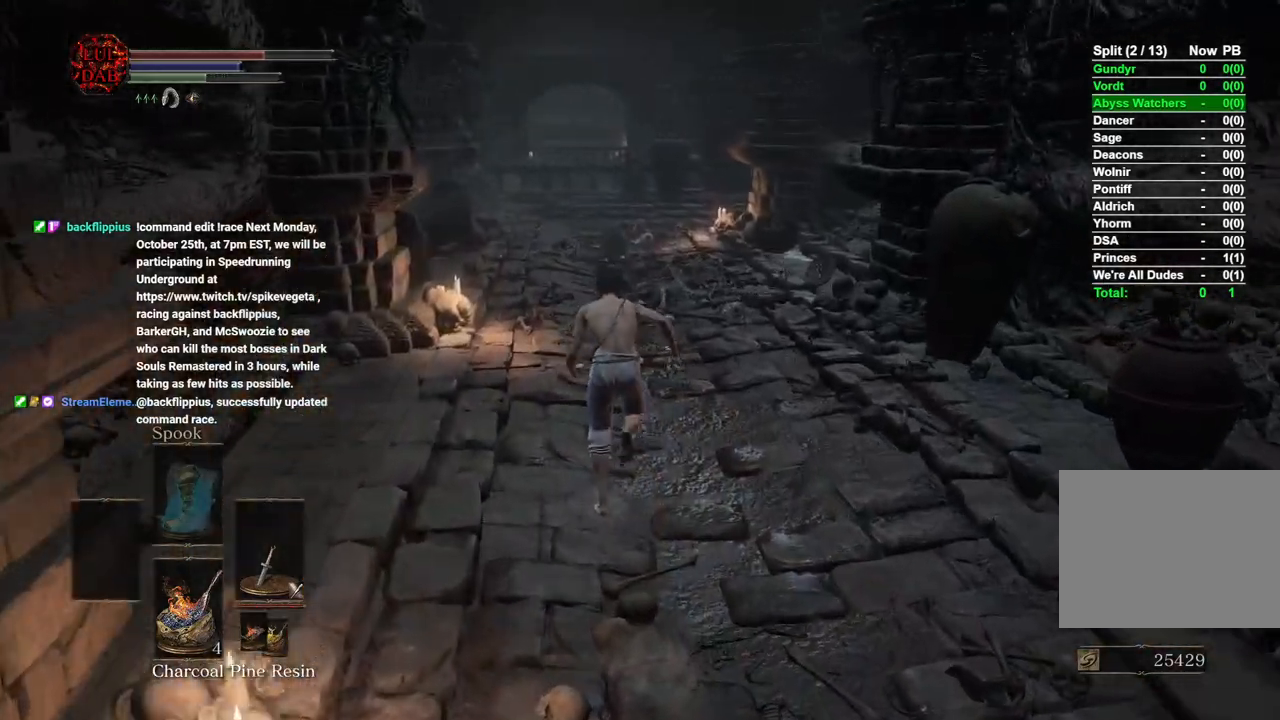
{"buttons": ["CIRCLE"], "left_stick": "up", "right_stick": "center", "events": []}
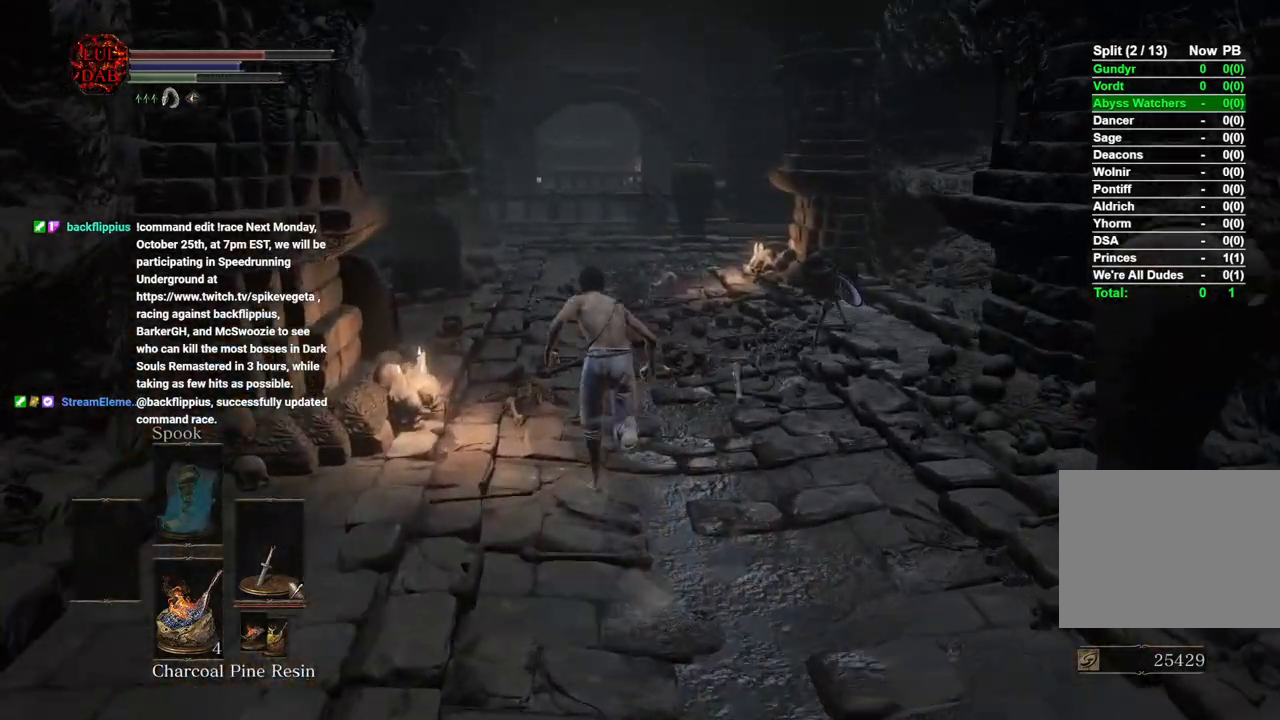
{"buttons": ["CIRCLE"], "left_stick": "up", "right_stick": "center", "events": [[50, "right_stick", "right"], [150, "right_stick", "center"]]}